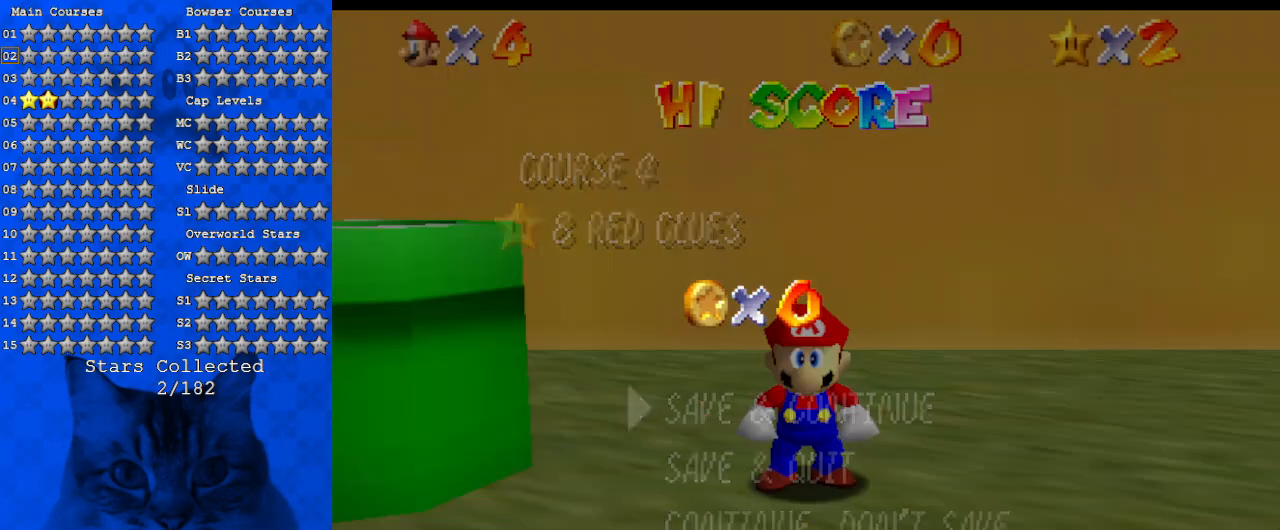
Gameplay with keyboard; each line is a JSON object with the keys held at the frame after it. "events" lists presses ("down") and releases ("up") of "a", "c", "ctrl", "d", "down", "left", "return", "right", "s", "shift", "up", "w", "x" and "y" between this image and that frame as [ms after this image, input, new state], when the widget could be followed in between. No other keys are recorded. Mouse input is not recorded.
{"keys": [], "events": [[367, "shift", "down"], [500, "shift", "up"]]}
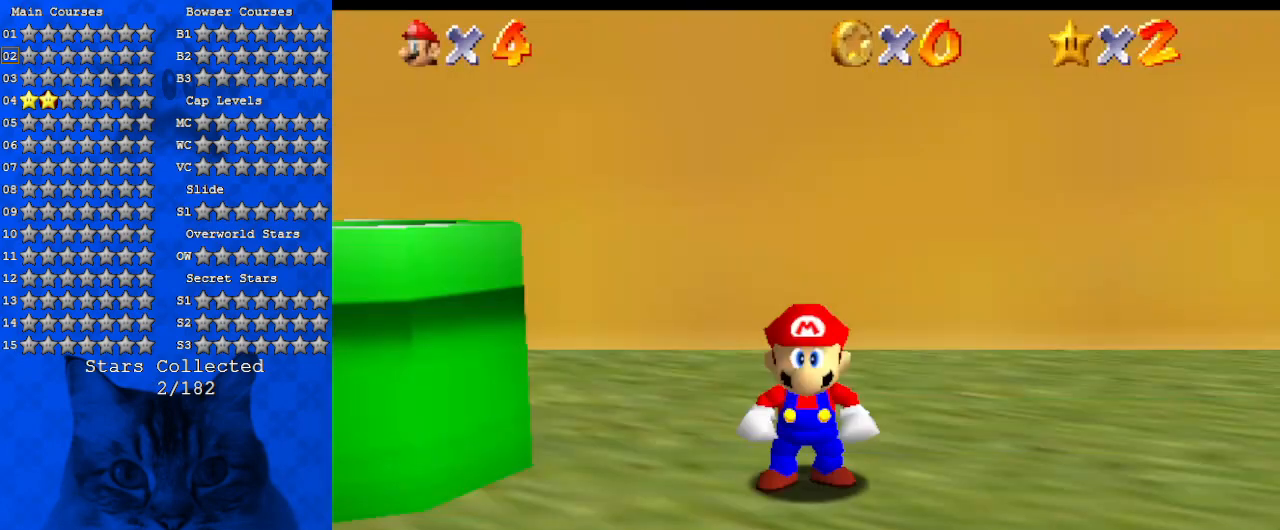
{"keys": ["left"], "events": [[100, "left", "down"], [267, "shift", "down"], [434, "shift", "up"]]}
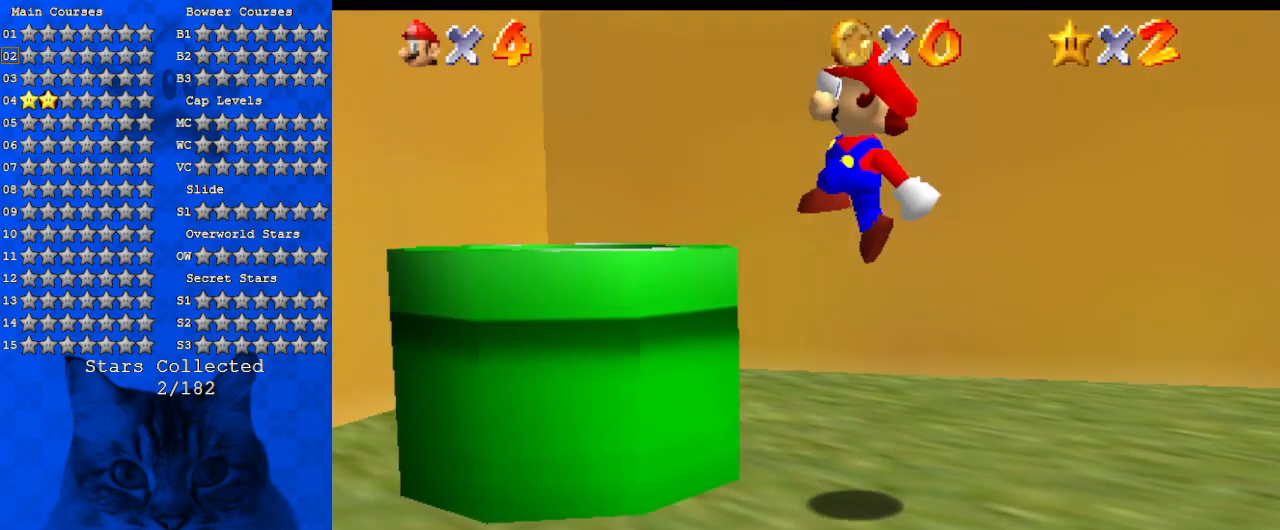
{"keys": ["right"], "events": [[100, "ctrl", "down"], [167, "left", "up"], [234, "ctrl", "up"], [300, "down", "down"], [300, "right", "down"], [400, "down", "up"]]}
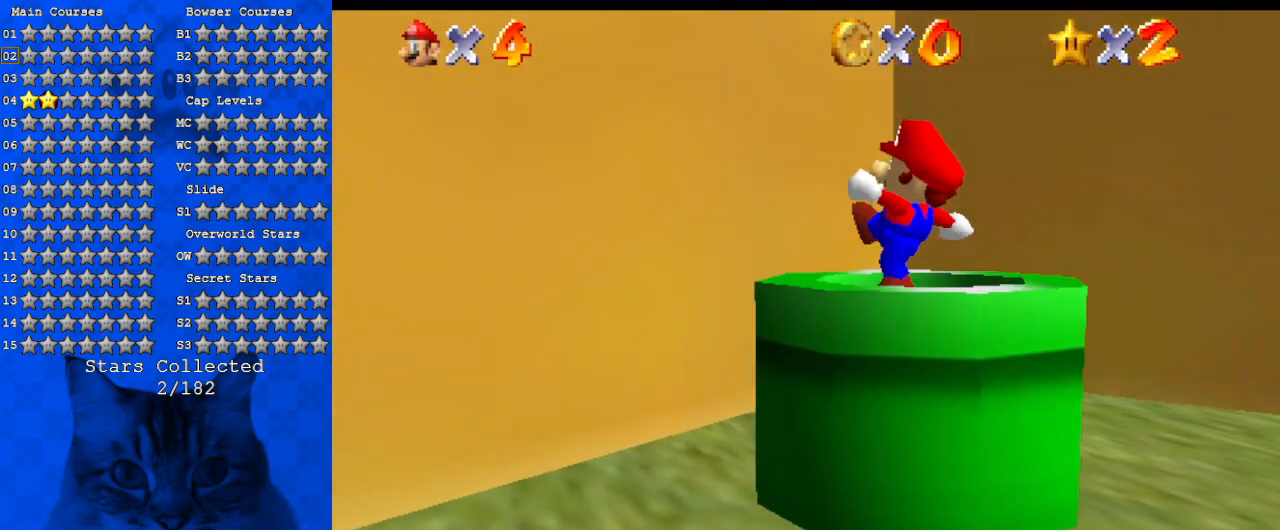
{"keys": [], "events": [[167, "right", "up"]]}
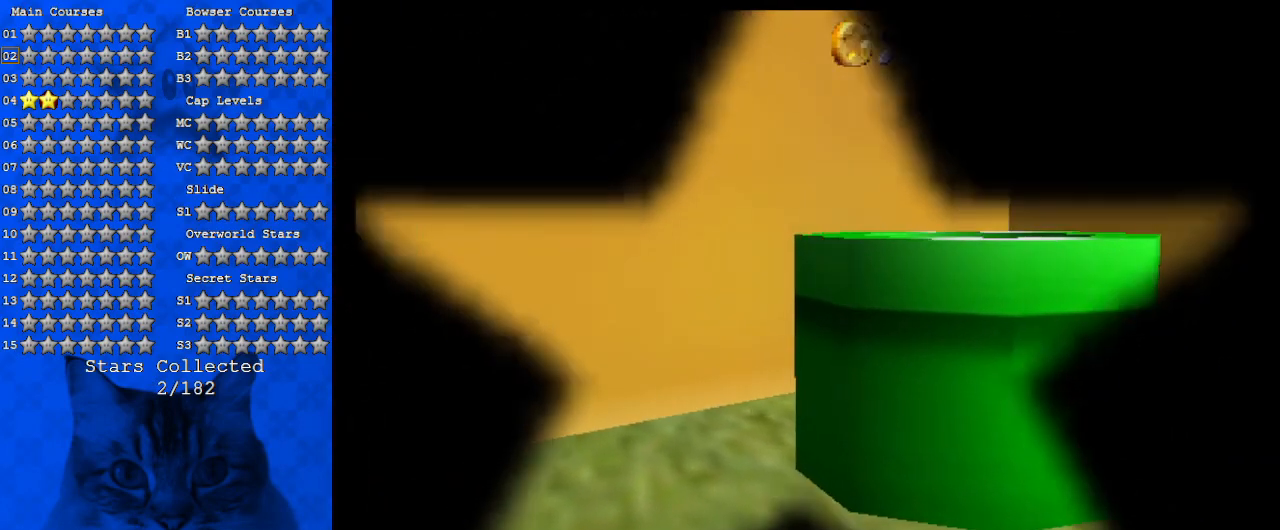
{"keys": [], "events": []}
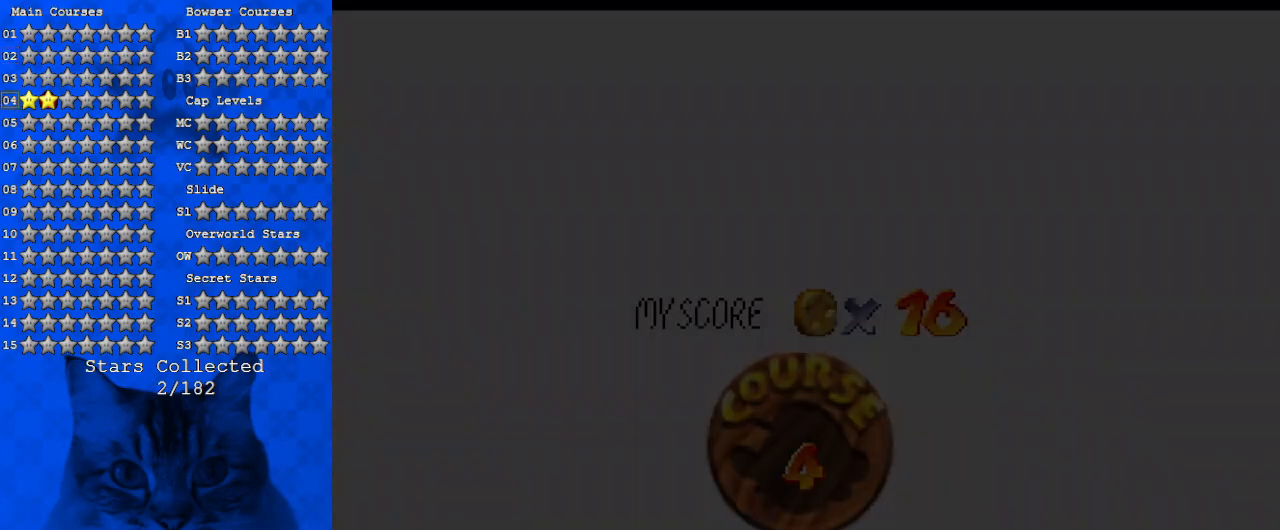
{"keys": [], "events": []}
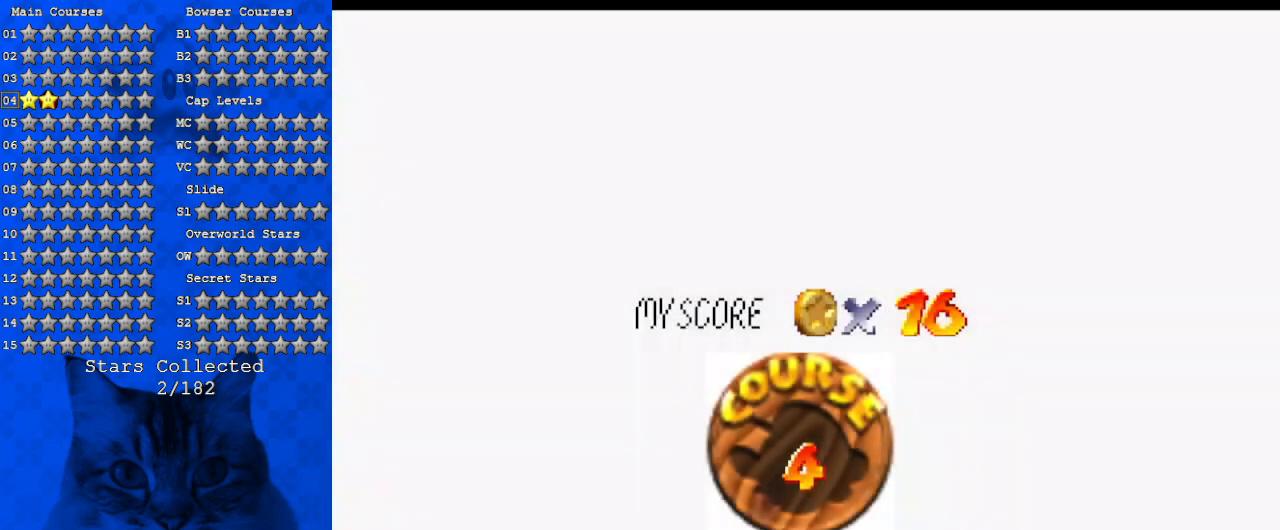
{"keys": [], "events": []}
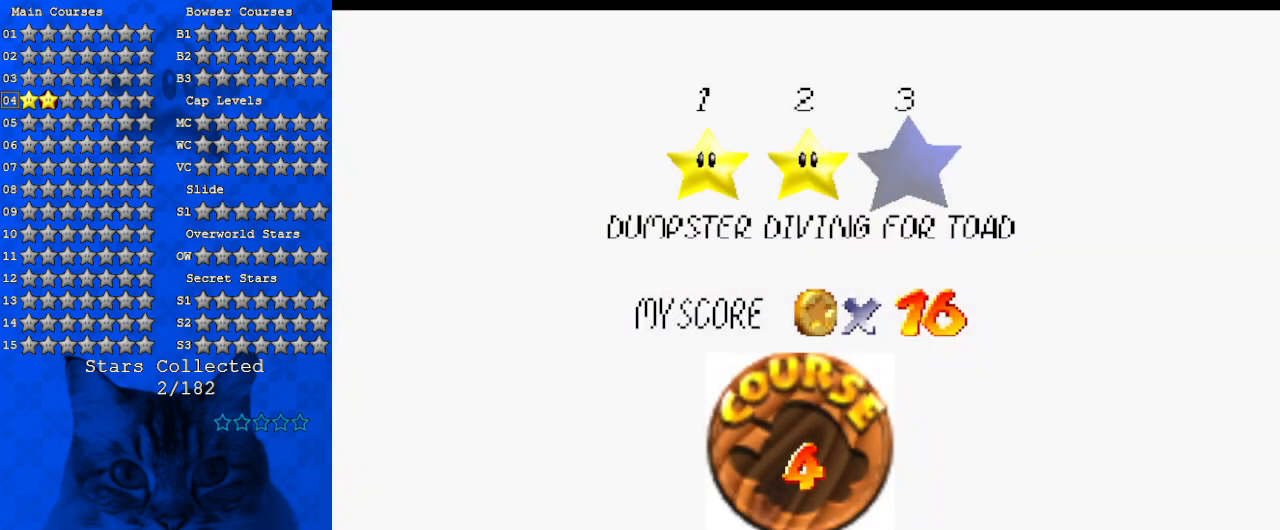
{"keys": [], "events": []}
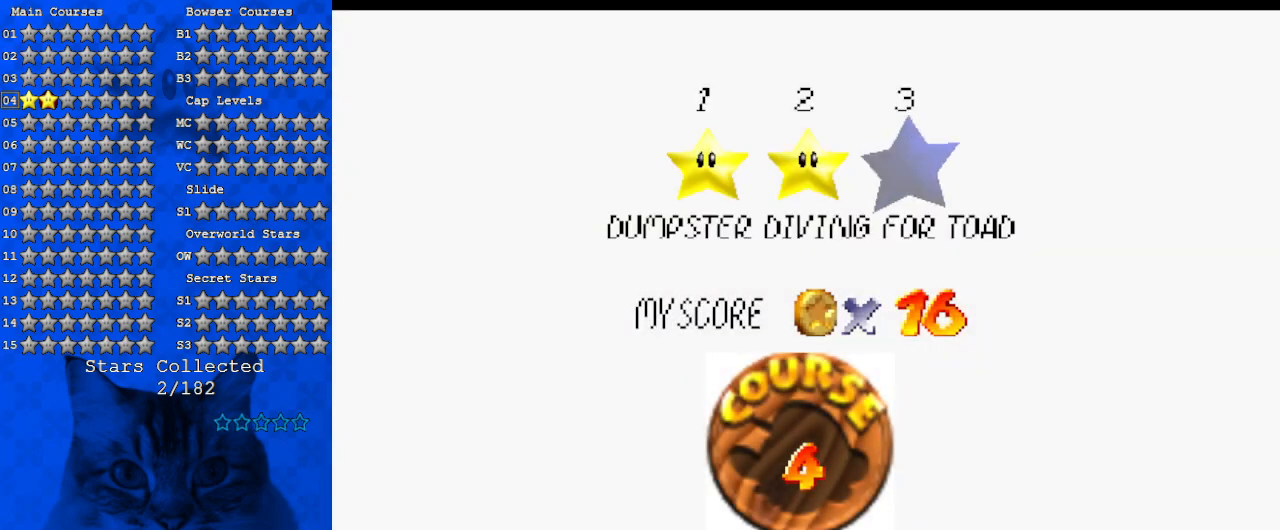
{"keys": ["shift"], "events": [[367, "shift", "down"]]}
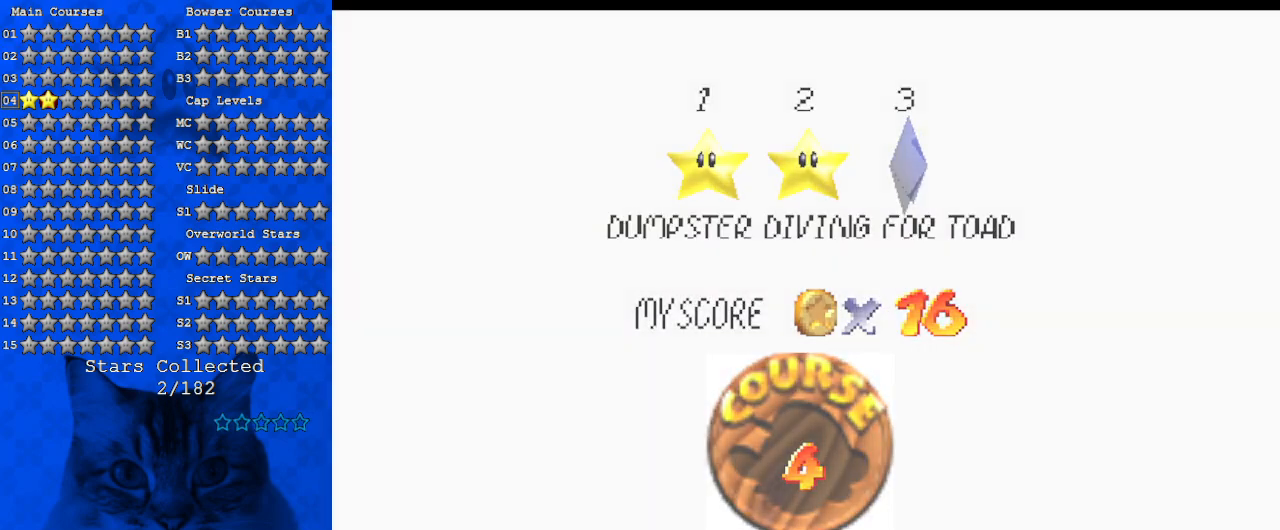
{"keys": [], "events": [[67, "shift", "up"]]}
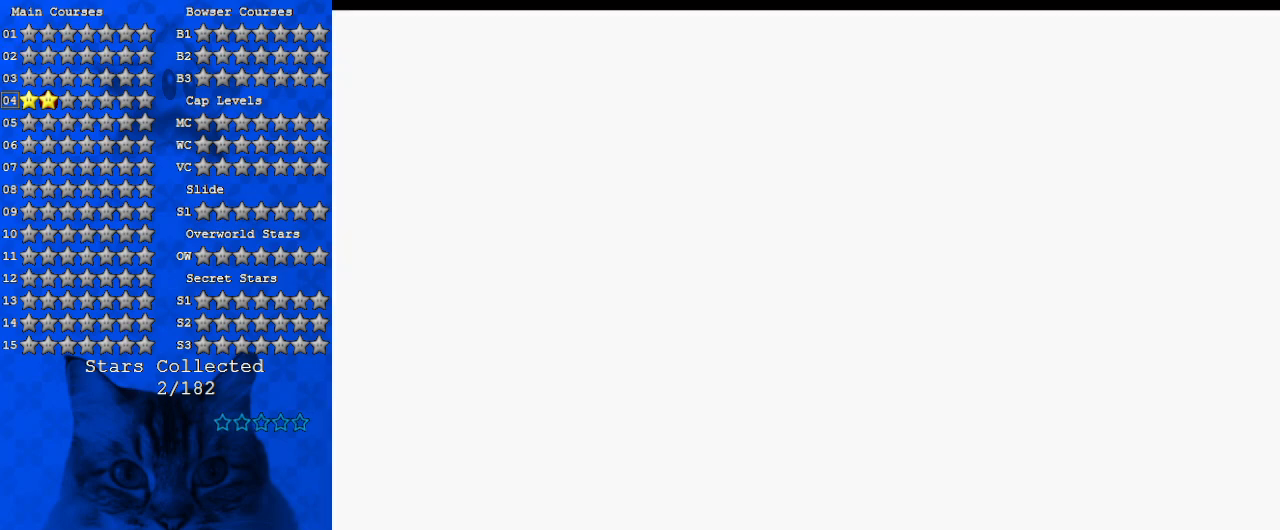
{"keys": [], "events": []}
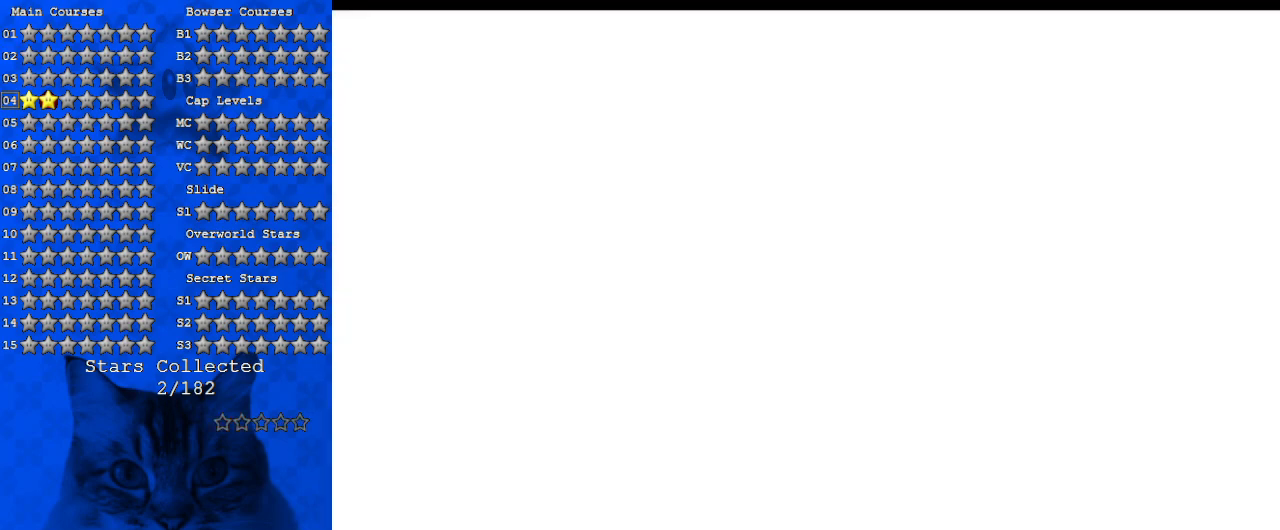
{"keys": [], "events": []}
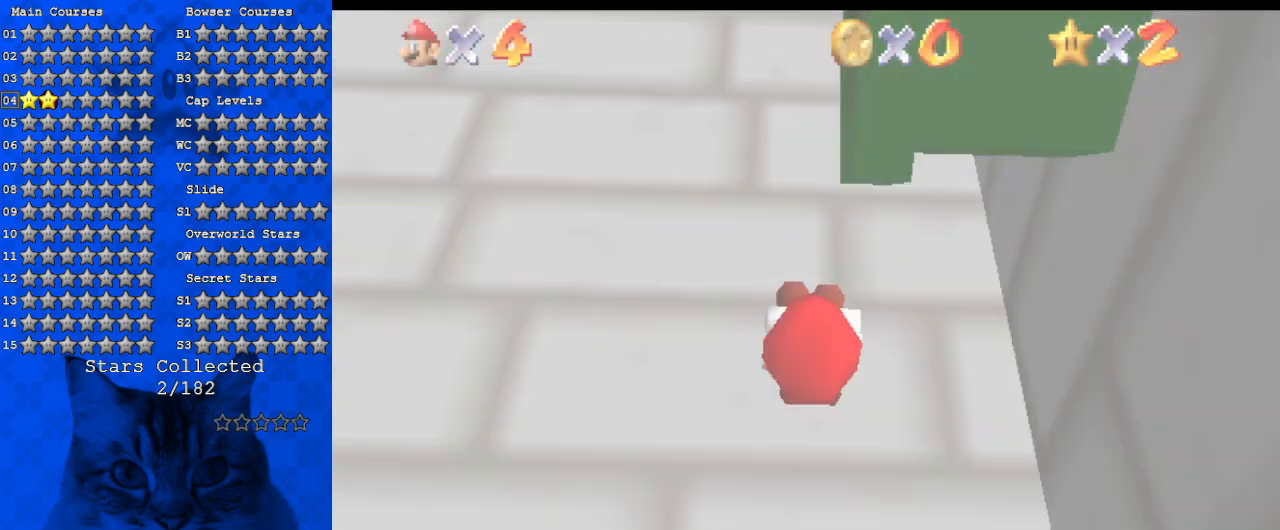
{"keys": [], "events": []}
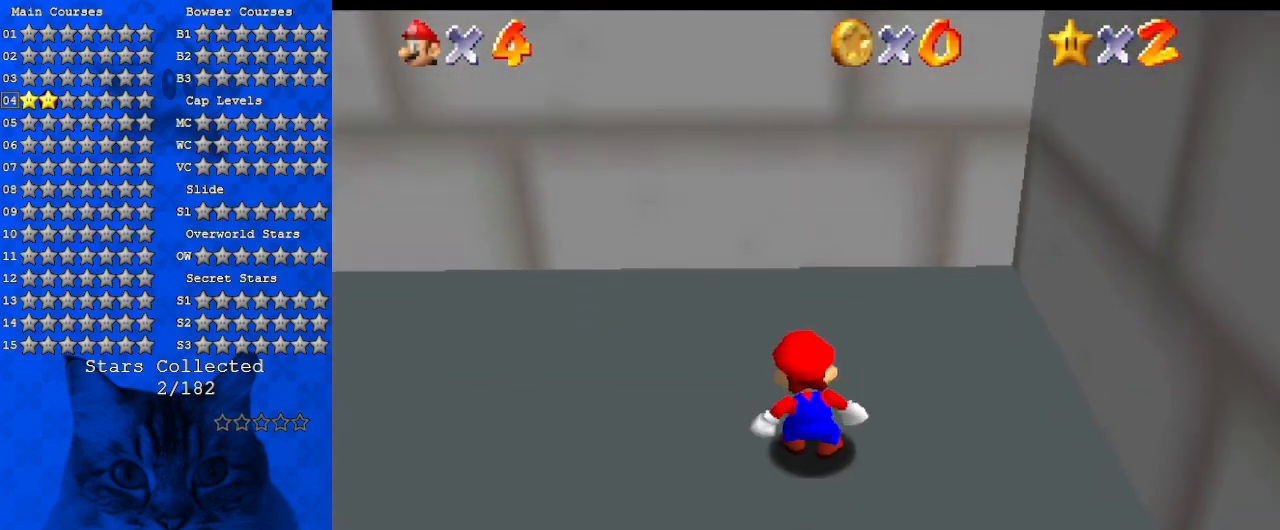
{"keys": ["d", "left"], "events": [[167, "left", "down"], [200, "c", "down"], [334, "c", "up"], [500, "d", "down"]]}
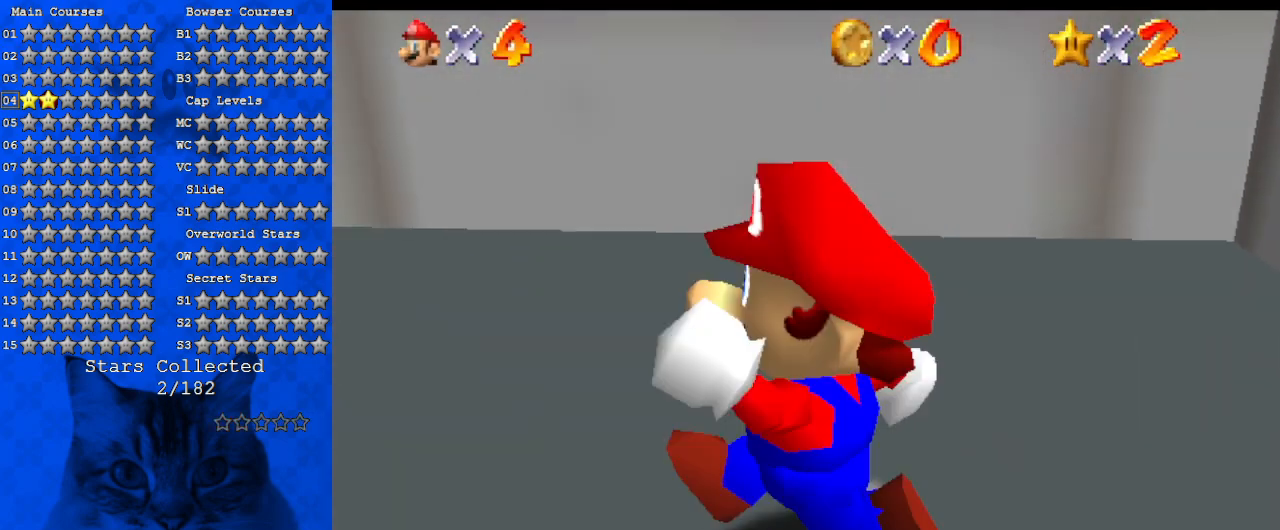
{"keys": ["d", "up"], "events": [[167, "d", "up"], [267, "d", "down"], [300, "up", "down"], [400, "d", "up"], [400, "left", "up"], [500, "d", "down"]]}
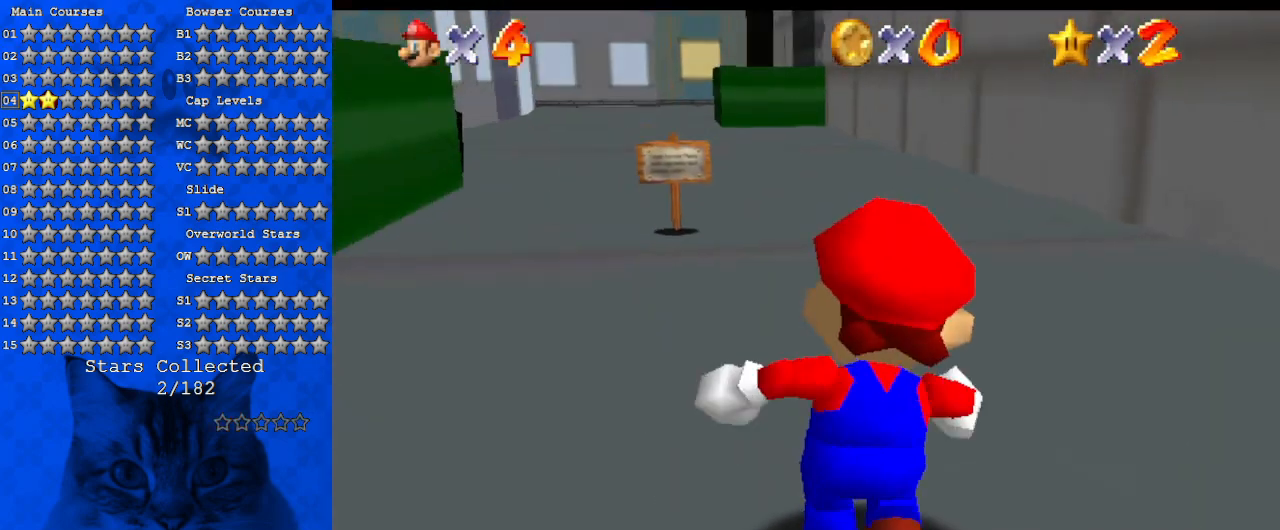
{"keys": ["right", "up"], "events": [[100, "left", "down"], [100, "s", "down"], [234, "d", "up"], [234, "left", "up"], [267, "s", "up"], [500, "right", "down"]]}
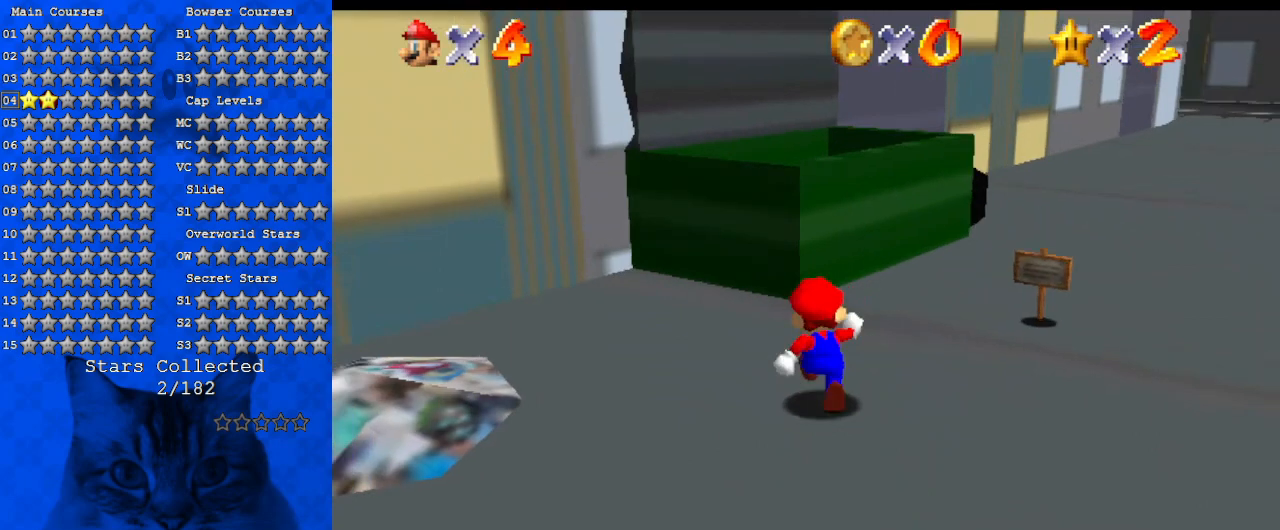
{"keys": ["right", "up"], "events": []}
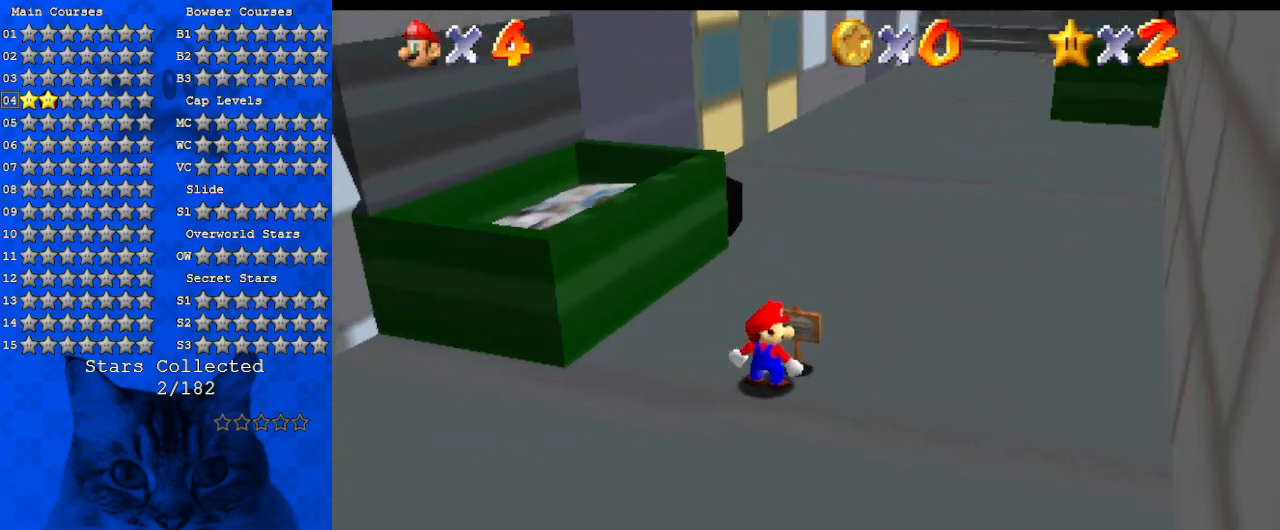
{"keys": ["ctrl"], "events": [[267, "right", "up"], [367, "ctrl", "down"], [400, "up", "up"]]}
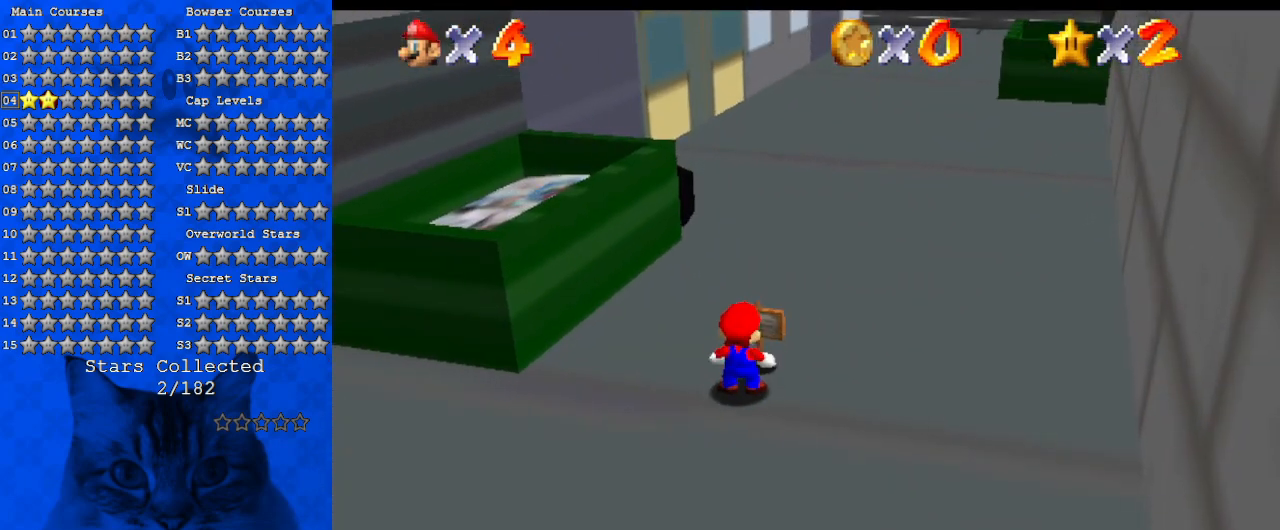
{"keys": [], "events": [[34, "ctrl", "up"]]}
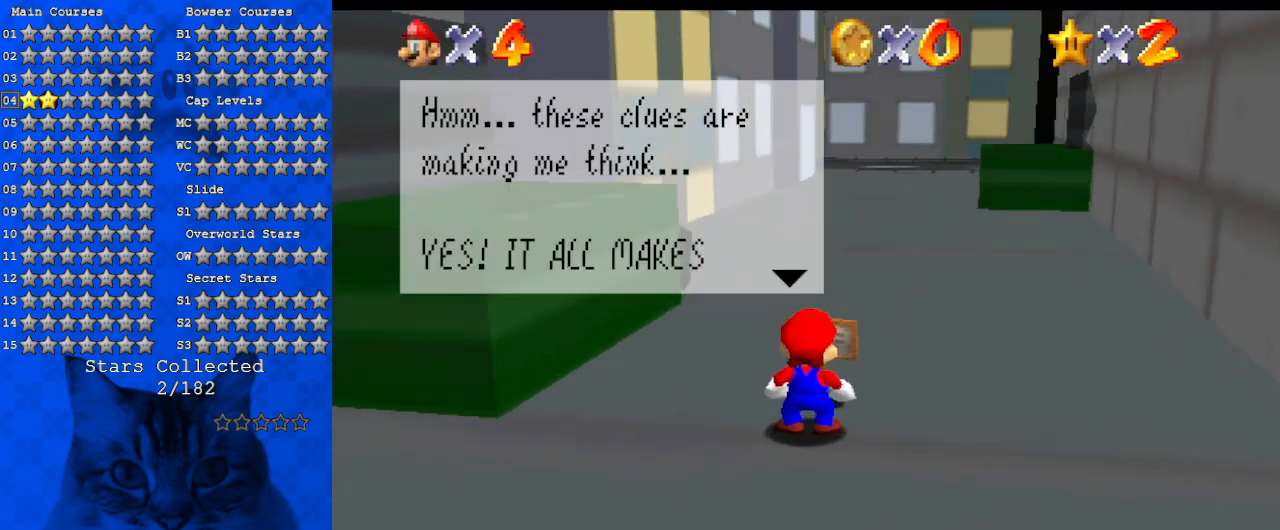
{"keys": [], "events": []}
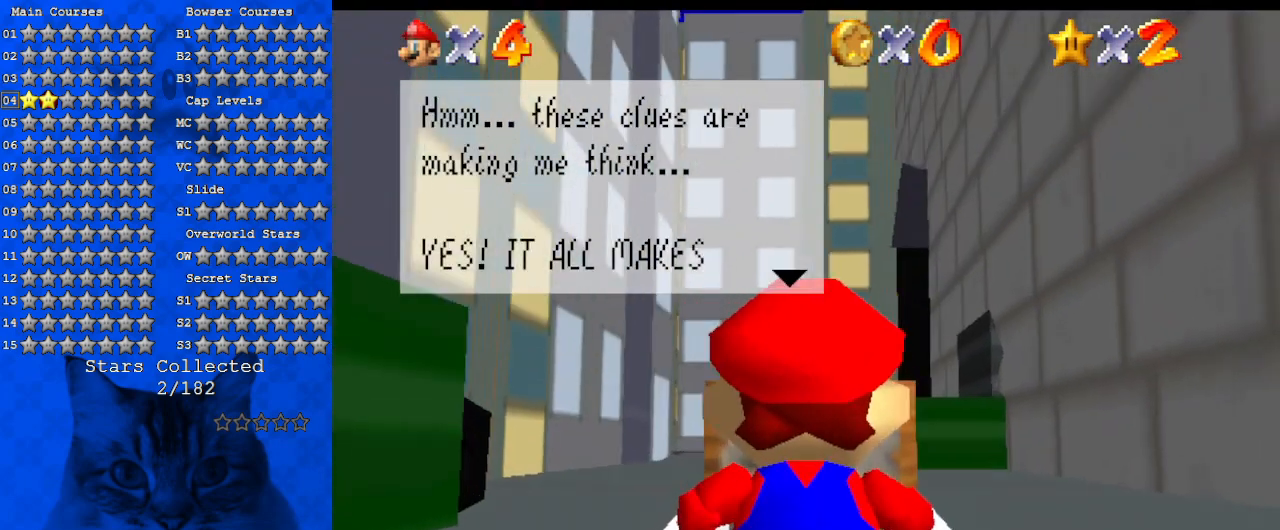
{"keys": ["up"], "events": [[300, "up", "down"]]}
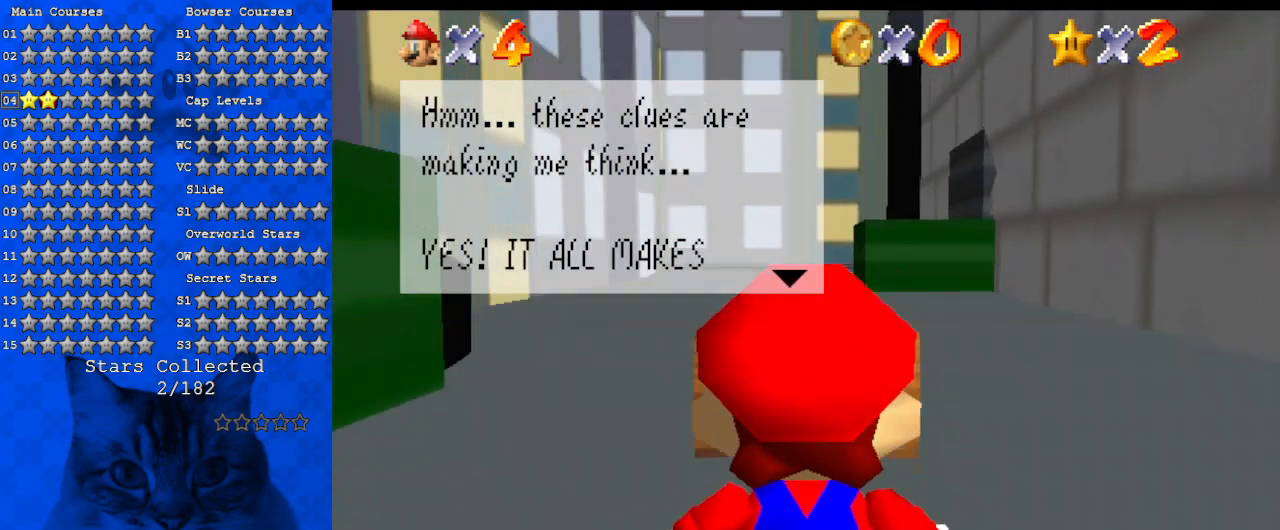
{"keys": [], "events": [[34, "up", "up"], [67, "shift", "down"], [367, "shift", "up"]]}
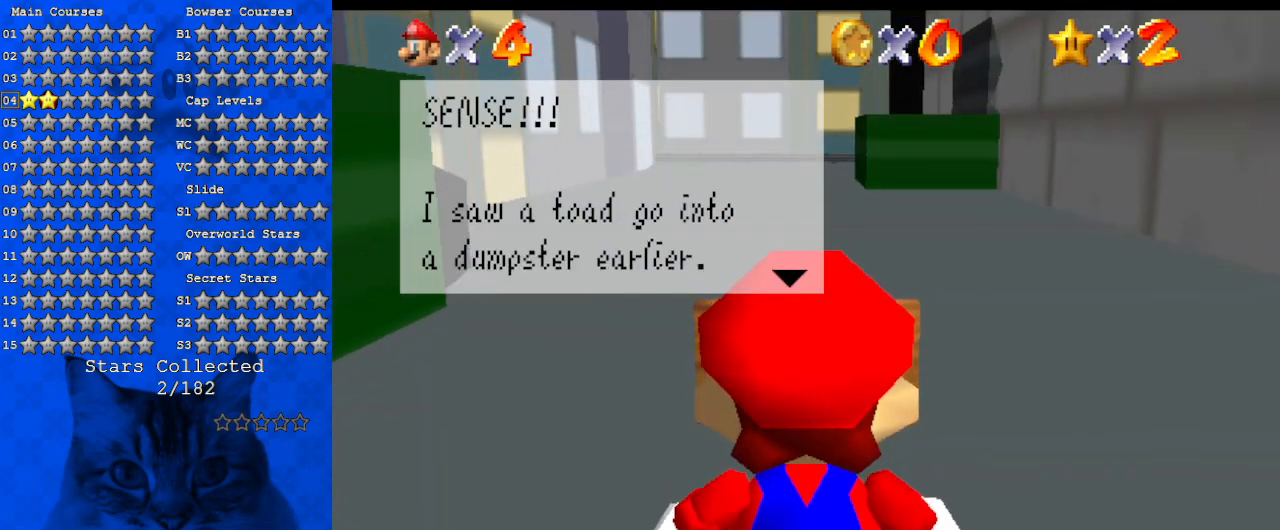
{"keys": [], "events": []}
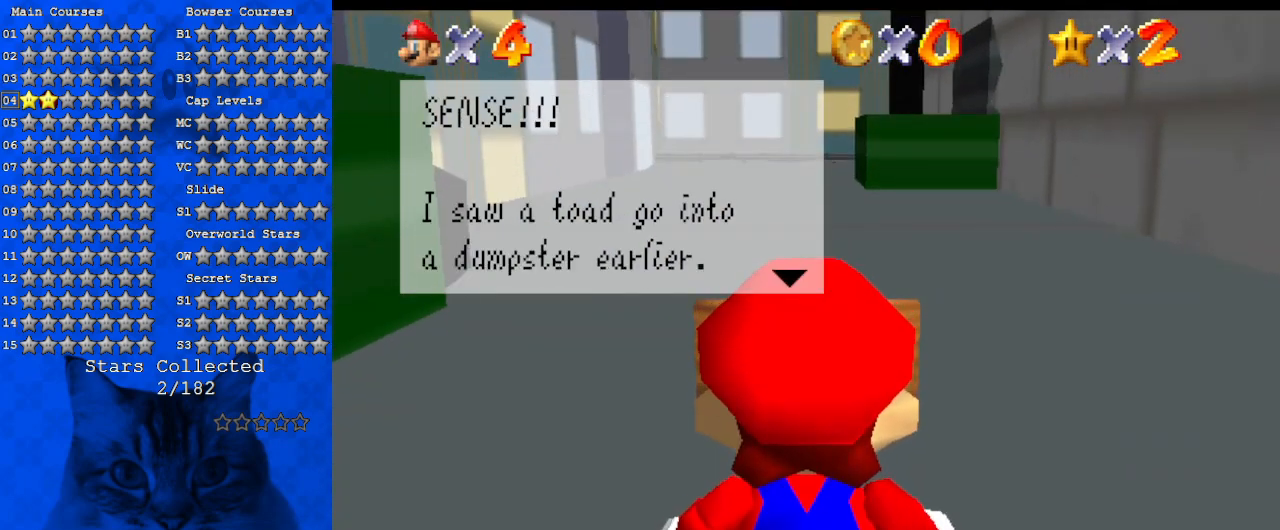
{"keys": [], "events": []}
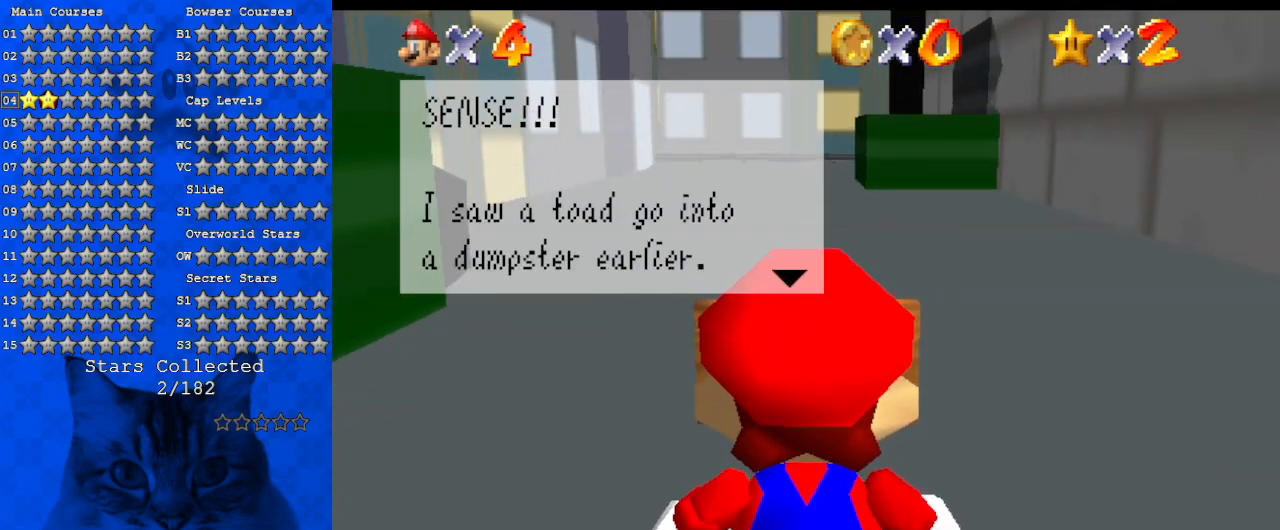
{"keys": [], "events": []}
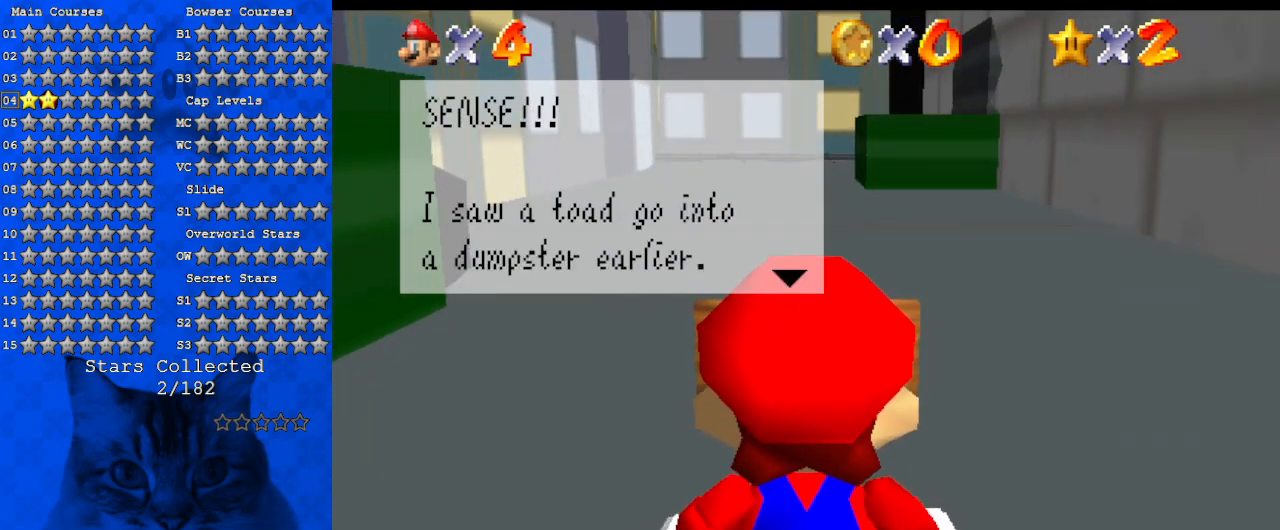
{"keys": [], "events": []}
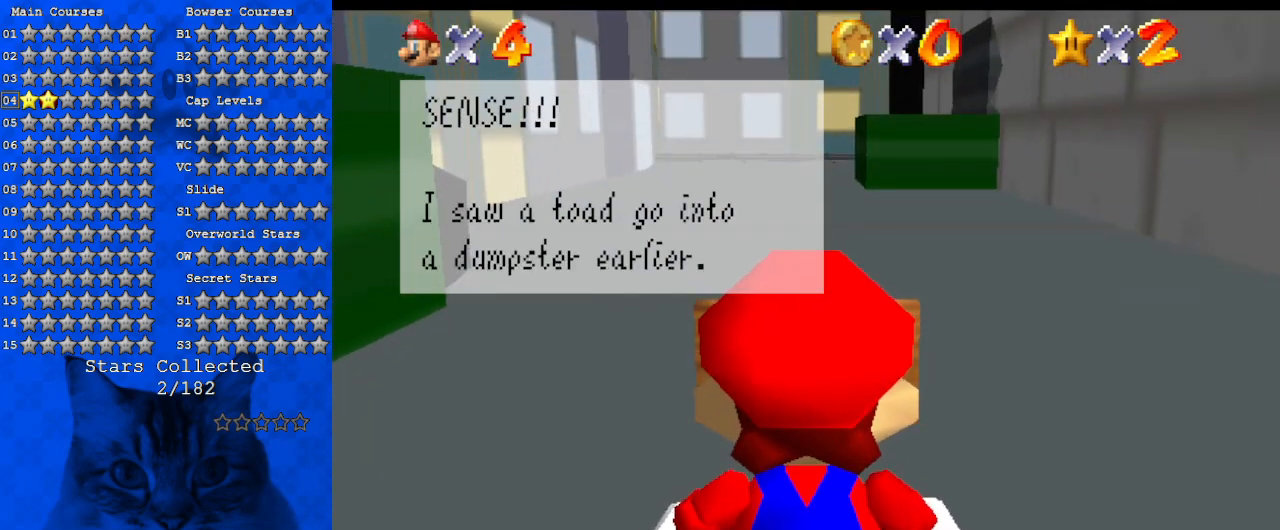
{"keys": ["shift"], "events": [[434, "shift", "down"]]}
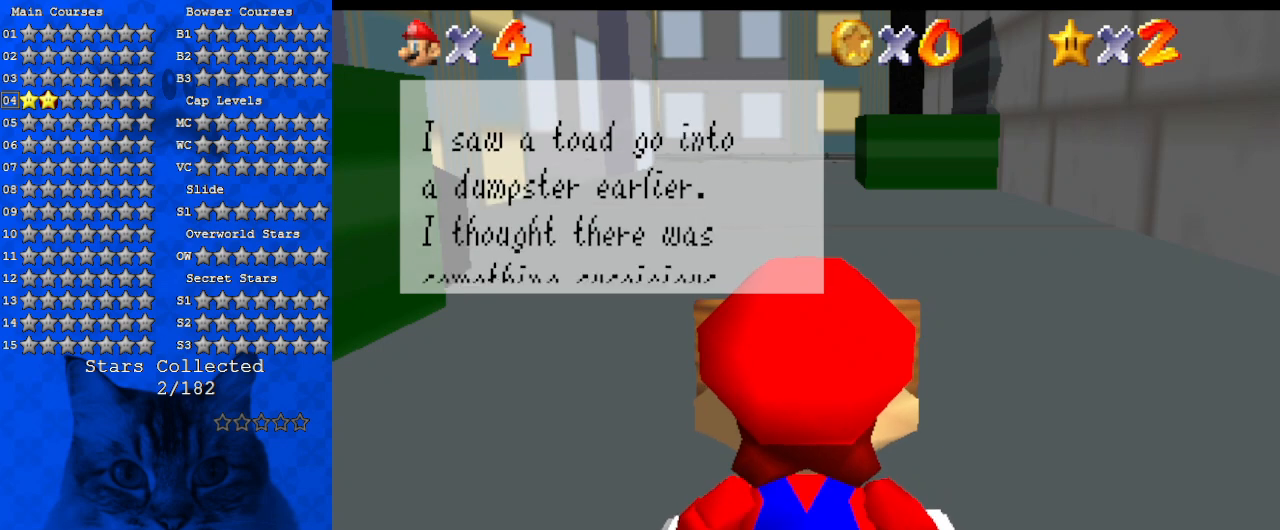
{"keys": [], "events": [[167, "shift", "up"]]}
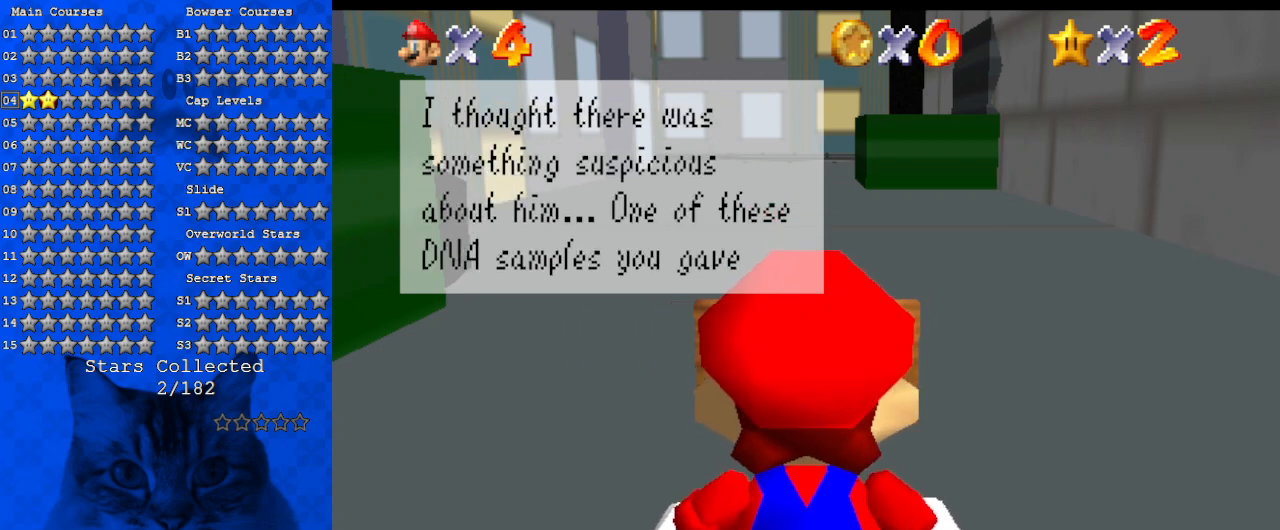
{"keys": [], "events": []}